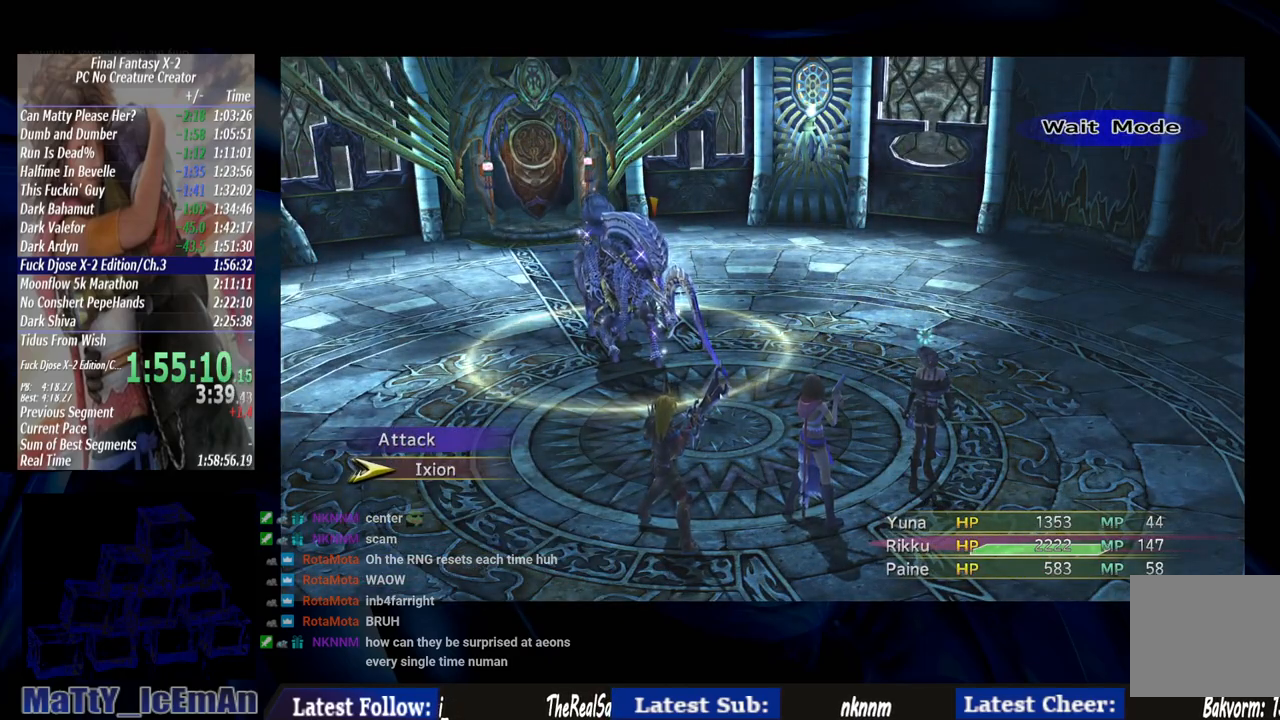
Gameplay with a controller (PlayStation layout); each line is a JSON object with the inputs held at the frame after it. "events" lists button and stick changes between this image and that frame as [ms after this image, input, new state], when the widget could be followed in between. Not read: L2 L3 R3.
{"buttons": [], "left_stick": "center", "right_stick": "center", "events": []}
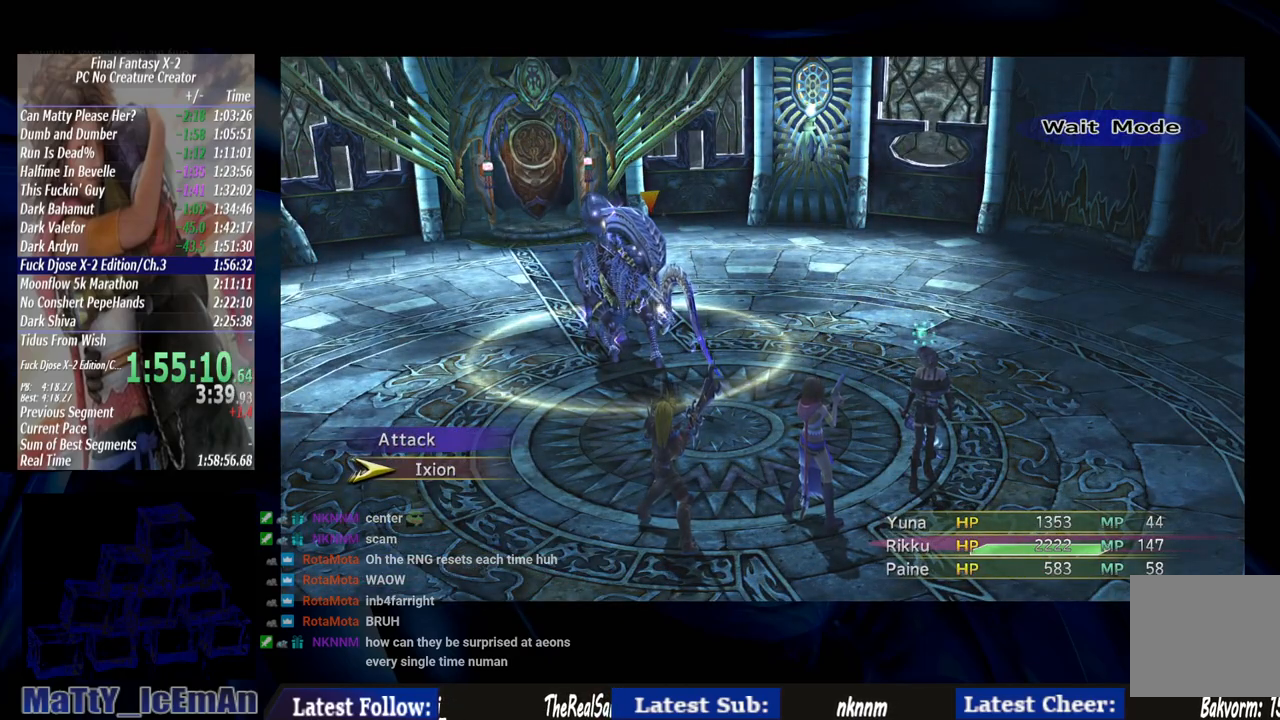
{"buttons": ["CIRCLE"], "left_stick": "center", "right_stick": "center", "events": [[450, "CIRCLE", "down"]]}
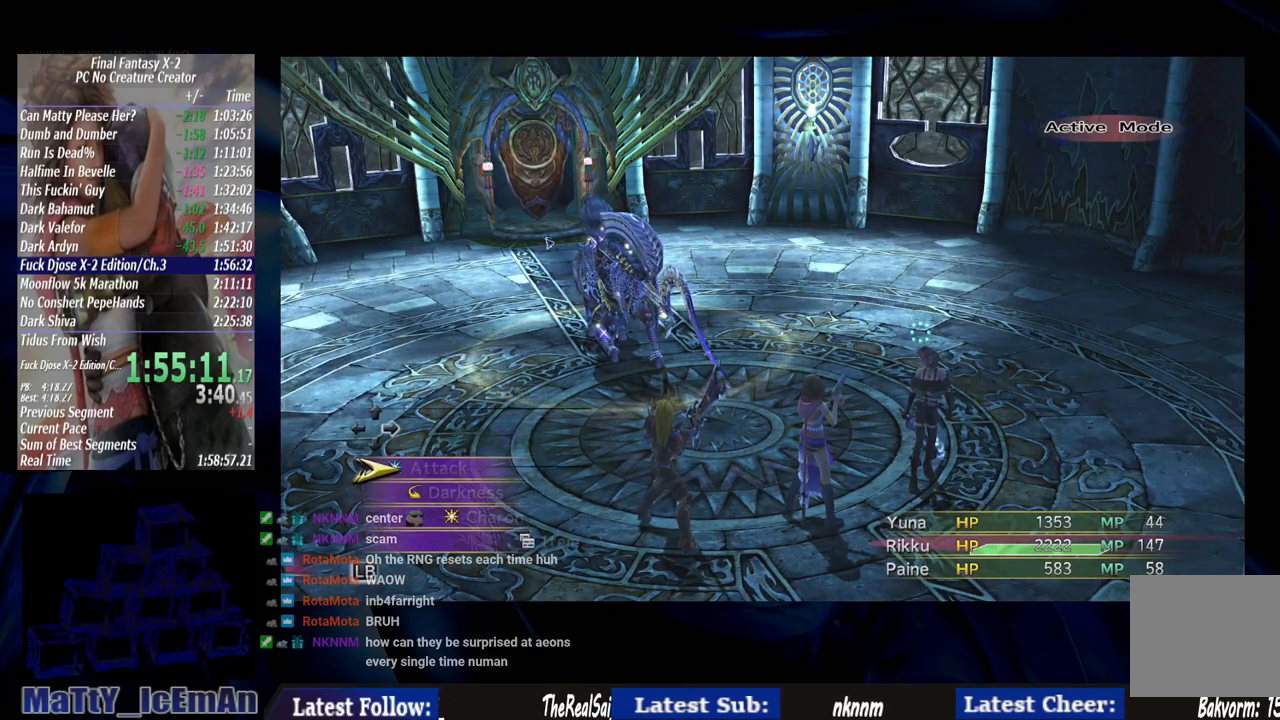
{"buttons": [], "left_stick": "center", "right_stick": "center", "events": [[117, "CIRCLE", "up"], [217, "TRIANGLE", "down"], [350, "TRIANGLE", "up"]]}
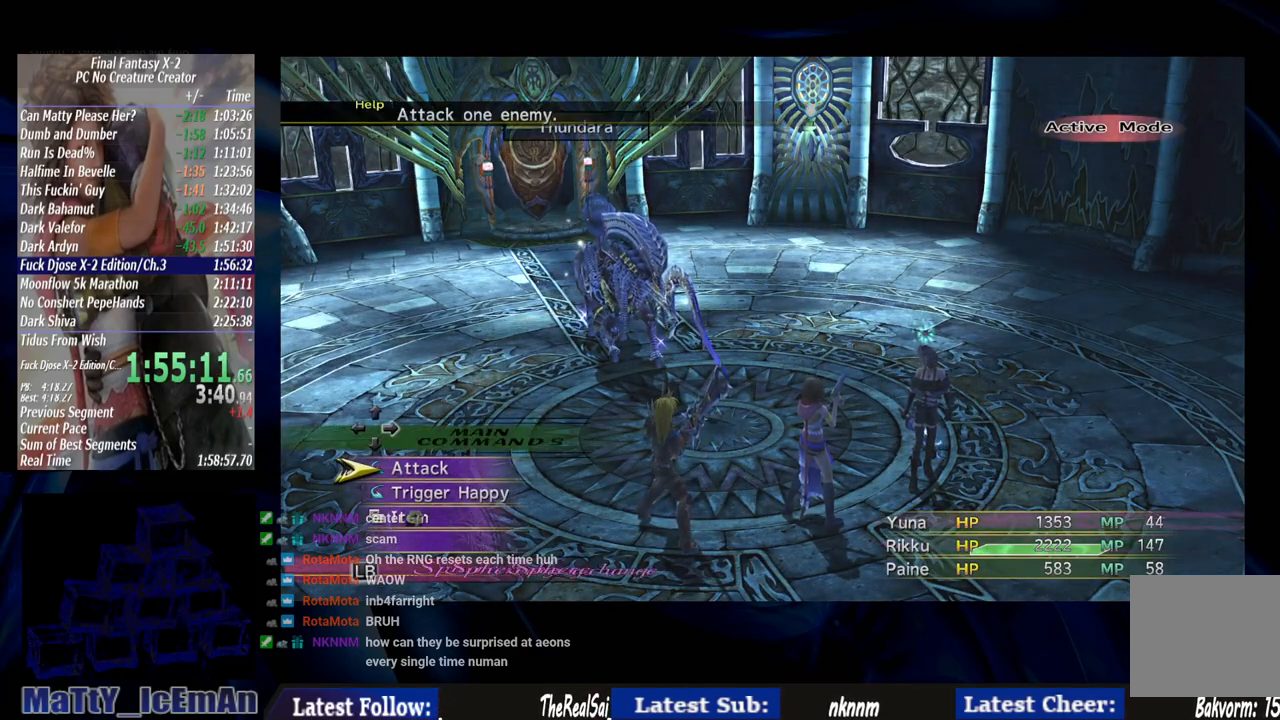
{"buttons": [], "left_stick": "center", "right_stick": "center", "events": [[117, "L1", "down"], [200, "L1", "up"]]}
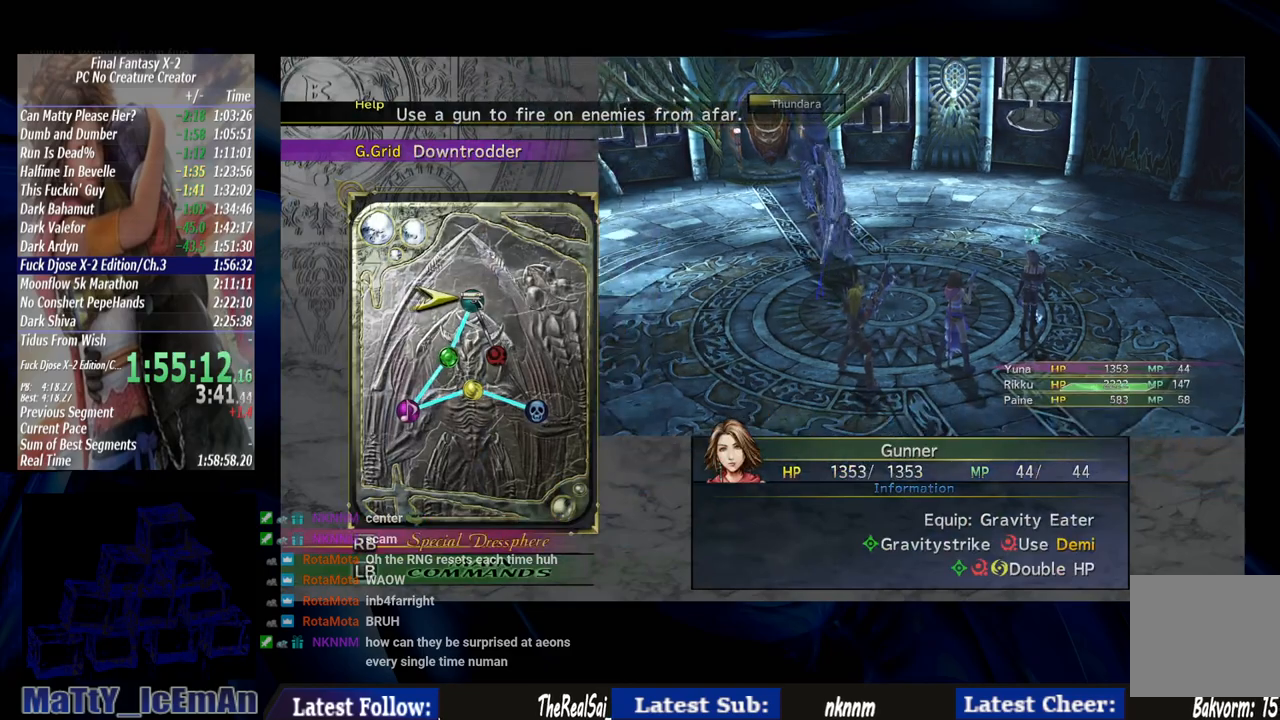
{"buttons": [], "left_stick": "center", "right_stick": "center", "events": [[83, "DPAD_RIGHT", "down"], [167, "CROSS", "down"], [217, "DPAD_RIGHT", "up"], [267, "CROSS", "up"]]}
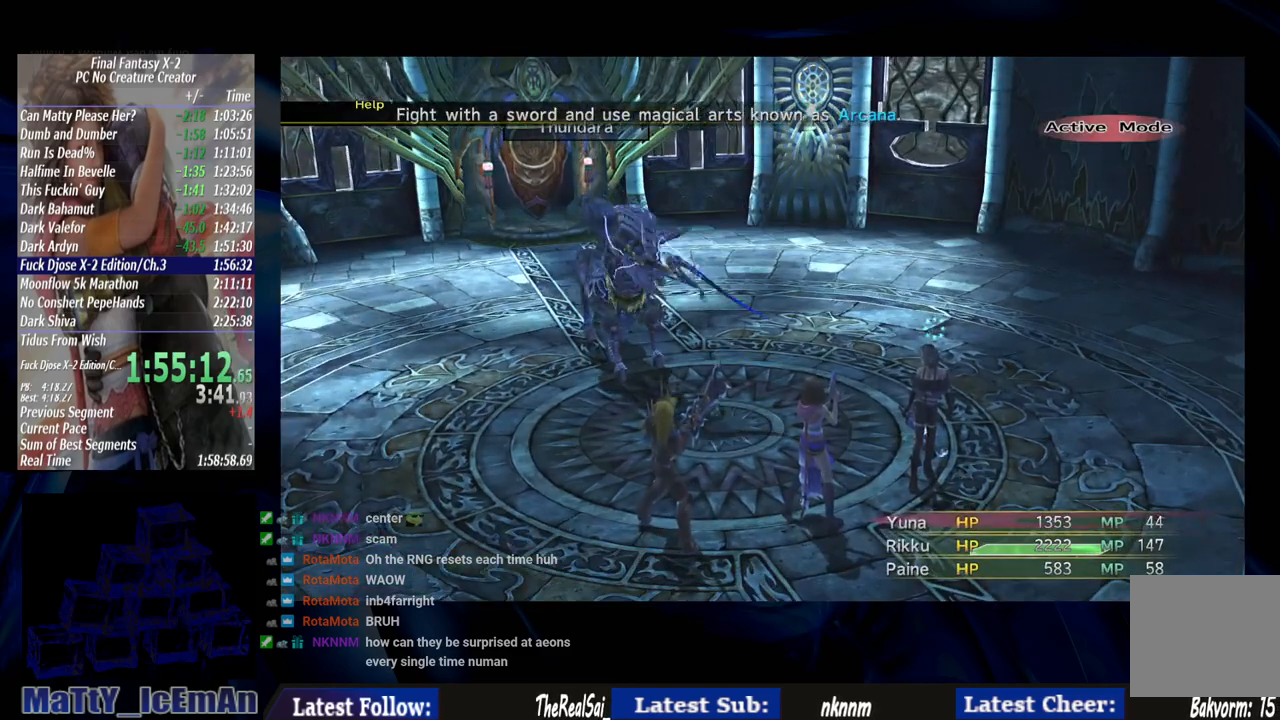
{"buttons": [], "left_stick": "center", "right_stick": "center", "events": [[333, "L1", "down"], [433, "L1", "up"]]}
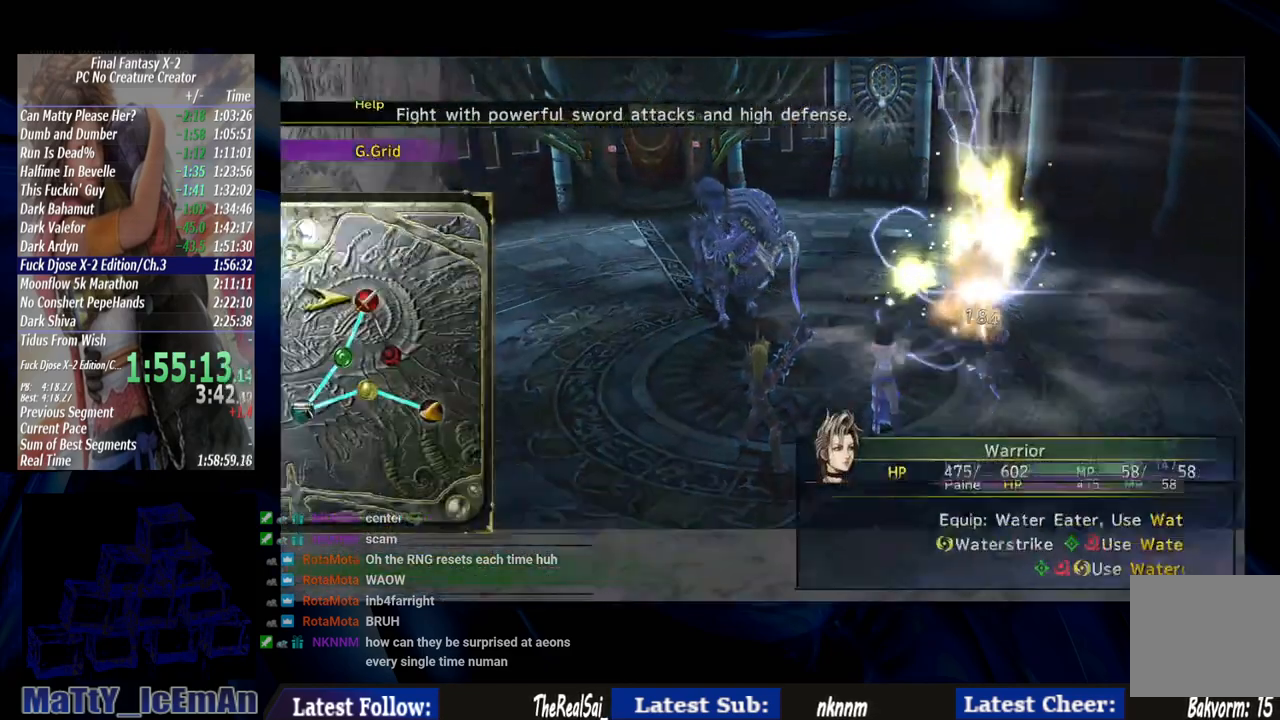
{"buttons": ["CROSS"], "left_stick": "center", "right_stick": "center", "events": [[333, "DPAD_RIGHT", "down"], [450, "CROSS", "down"], [450, "DPAD_RIGHT", "up"]]}
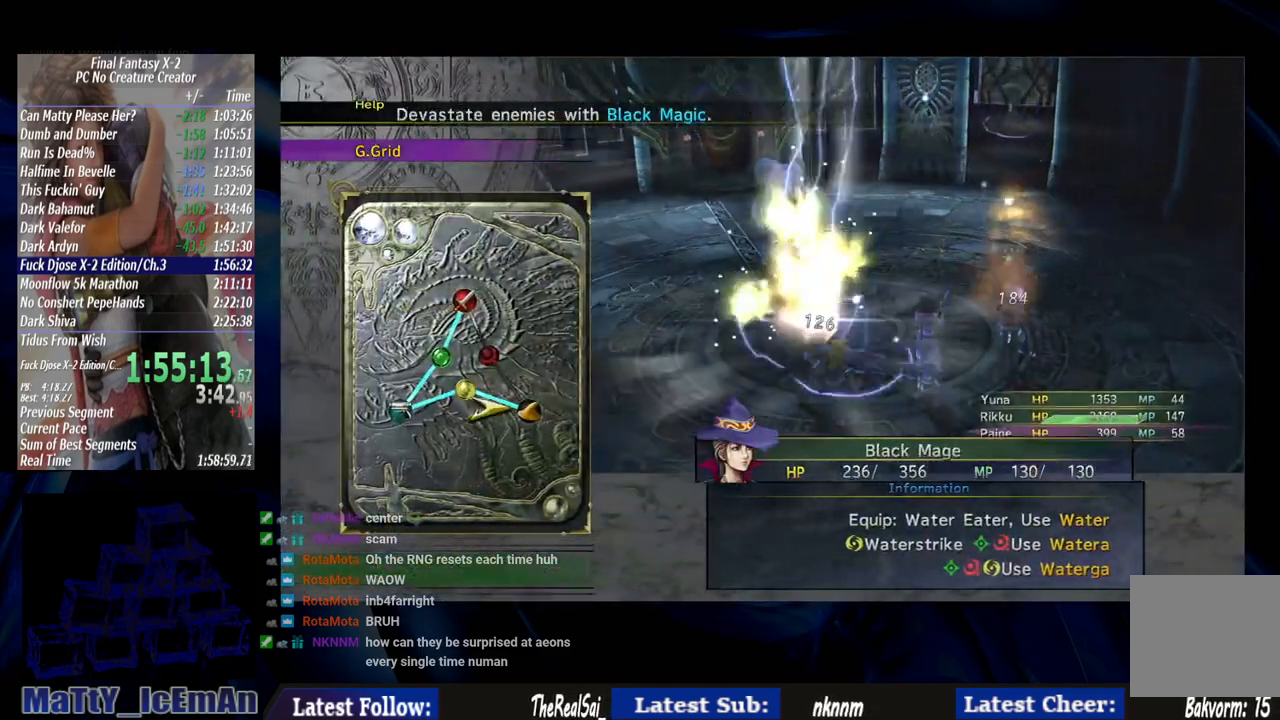
{"buttons": [], "left_stick": "center", "right_stick": "center", "events": [[33, "CROSS", "up"]]}
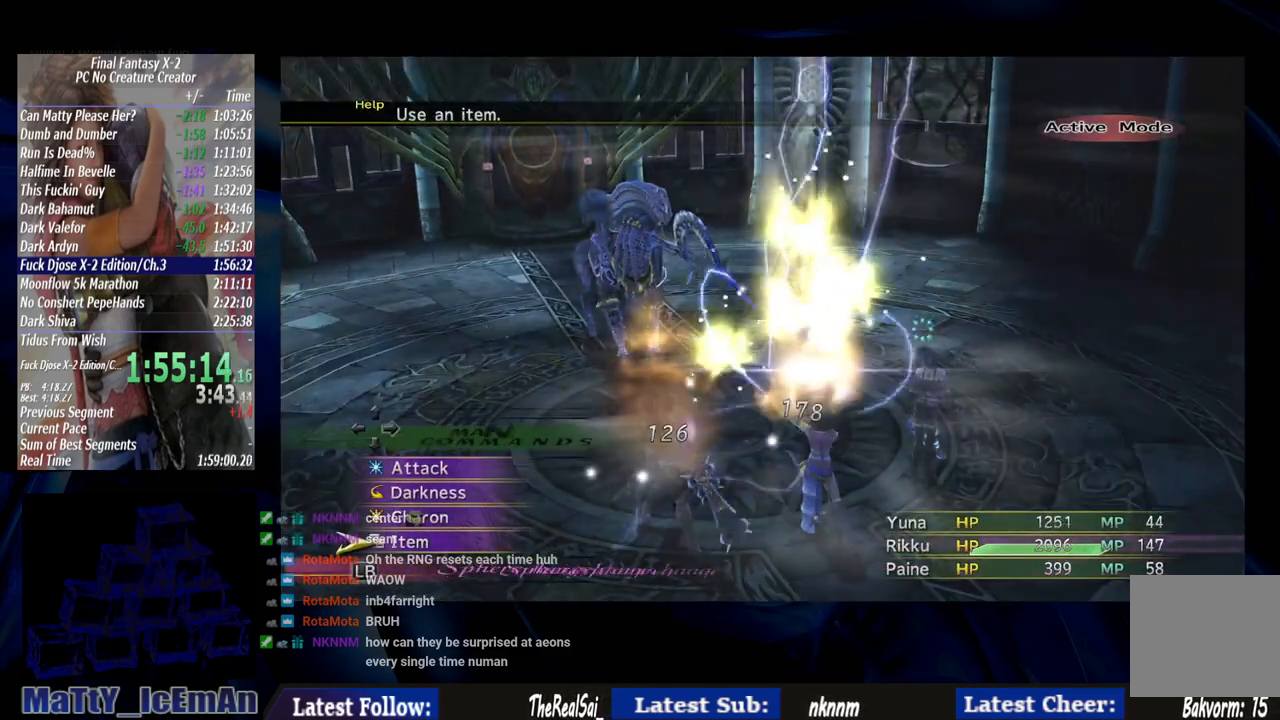
{"buttons": [], "left_stick": "center", "right_stick": "center", "events": [[33, "CROSS", "down"], [133, "CROSS", "up"]]}
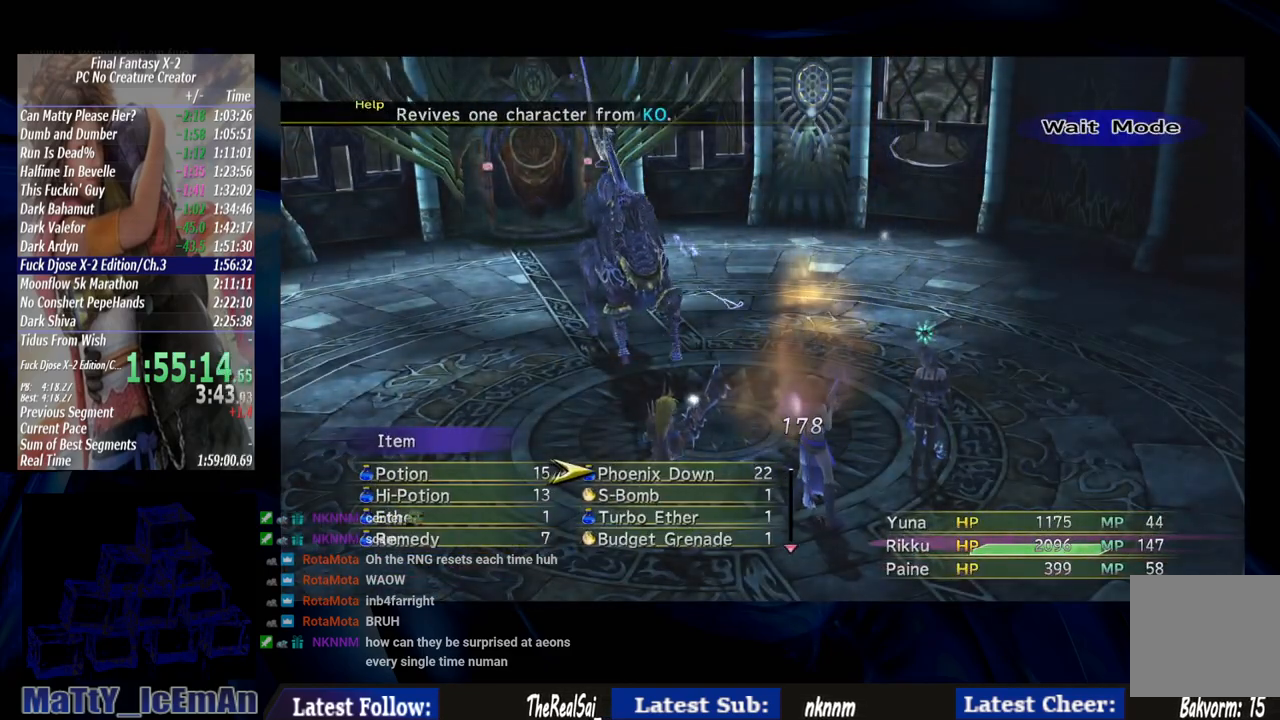
{"buttons": [], "left_stick": "center", "right_stick": "center", "events": []}
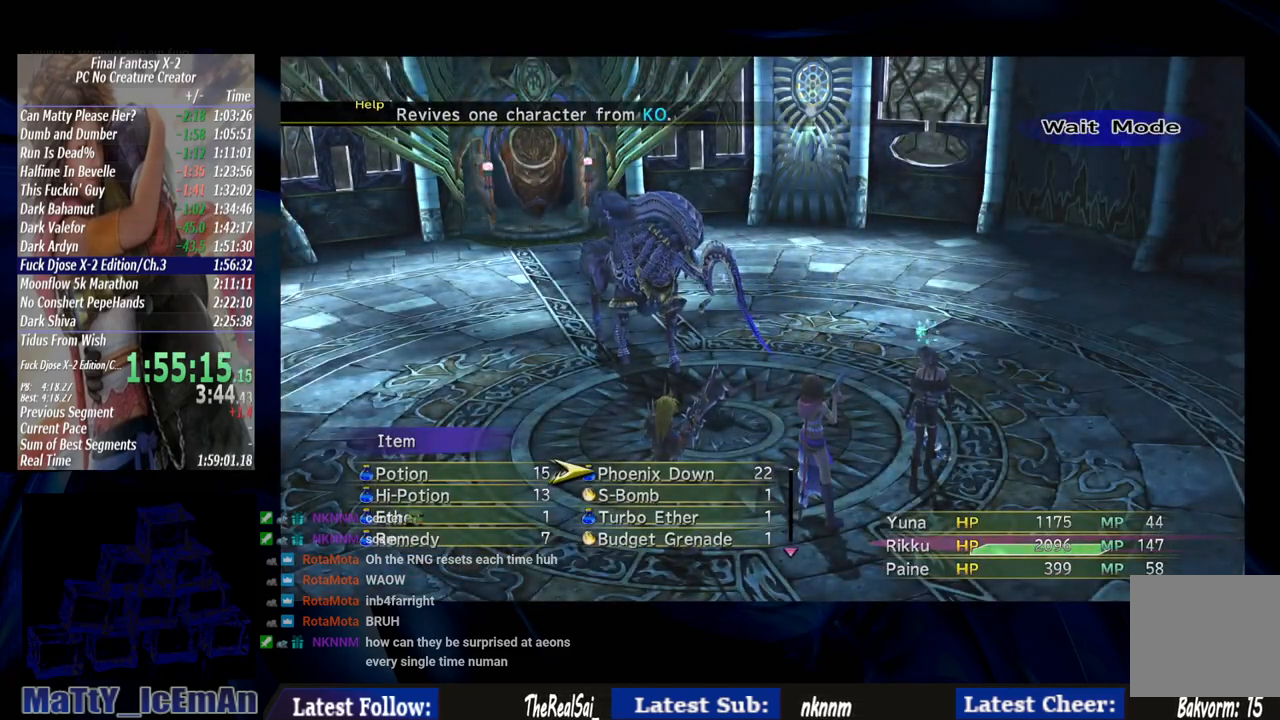
{"buttons": [], "left_stick": "center", "right_stick": "center", "events": []}
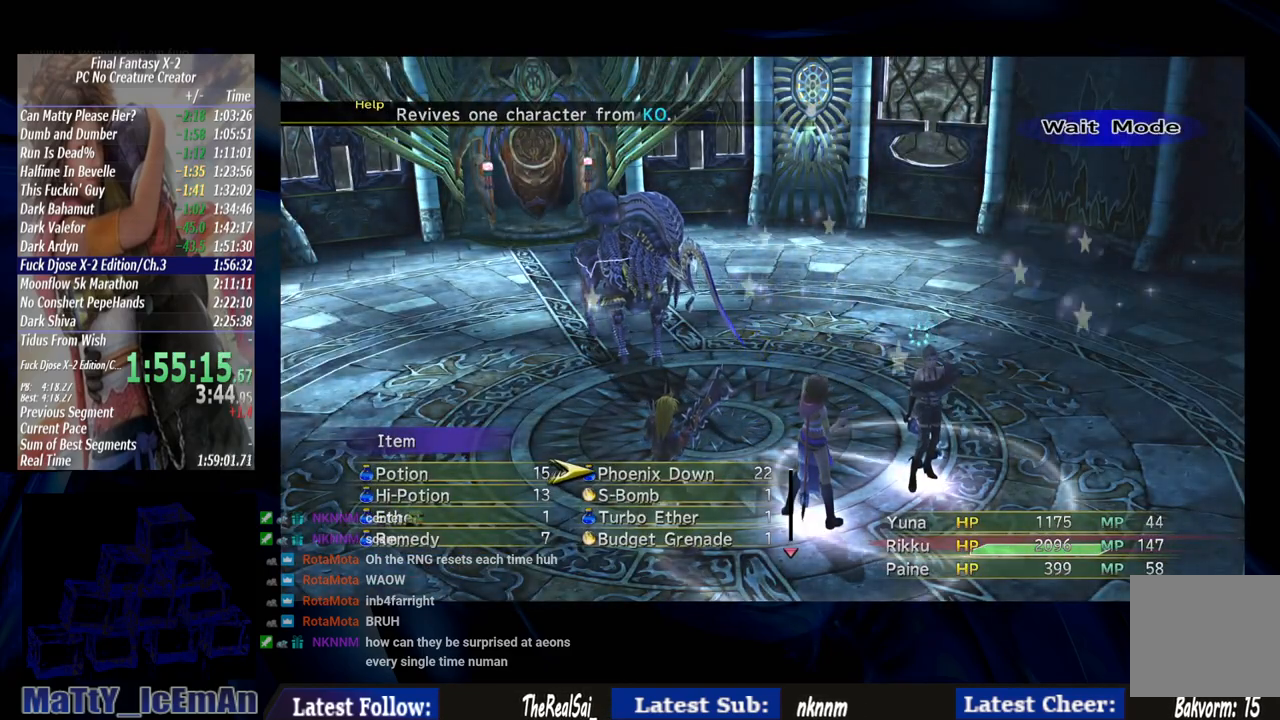
{"buttons": [], "left_stick": "center", "right_stick": "center", "events": []}
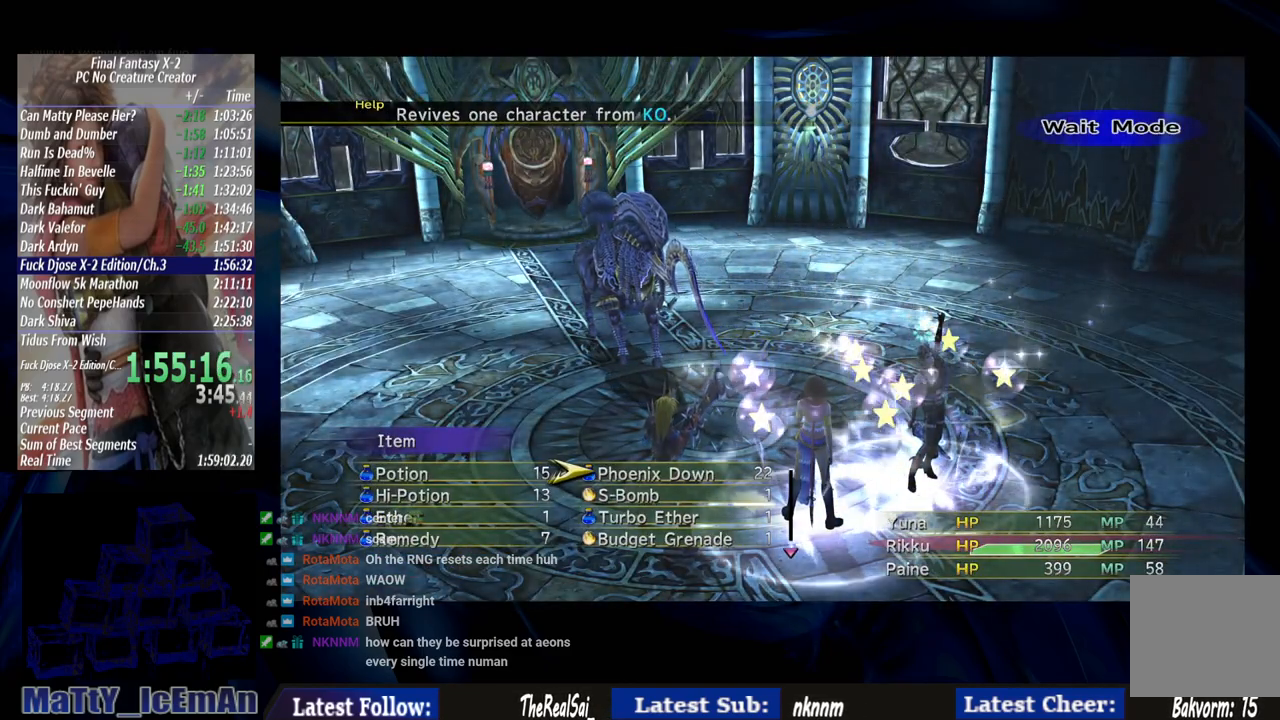
{"buttons": [], "left_stick": "center", "right_stick": "center", "events": []}
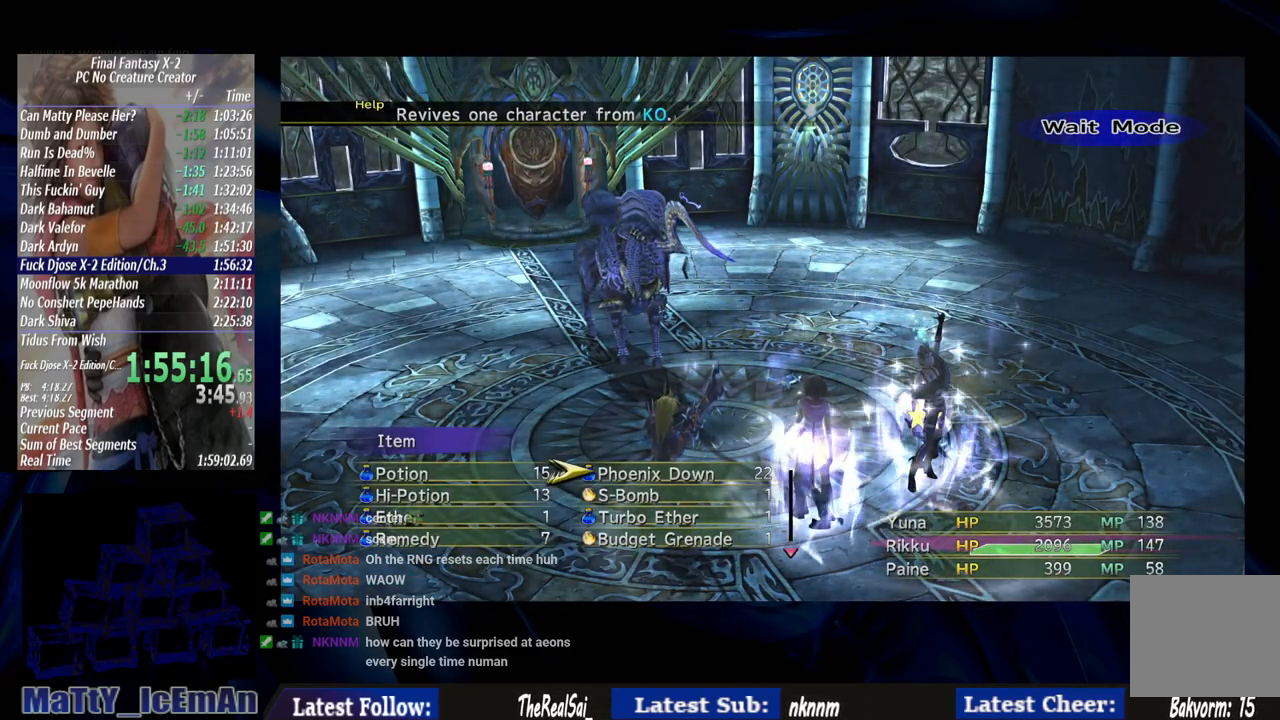
{"buttons": [], "left_stick": "center", "right_stick": "center", "events": []}
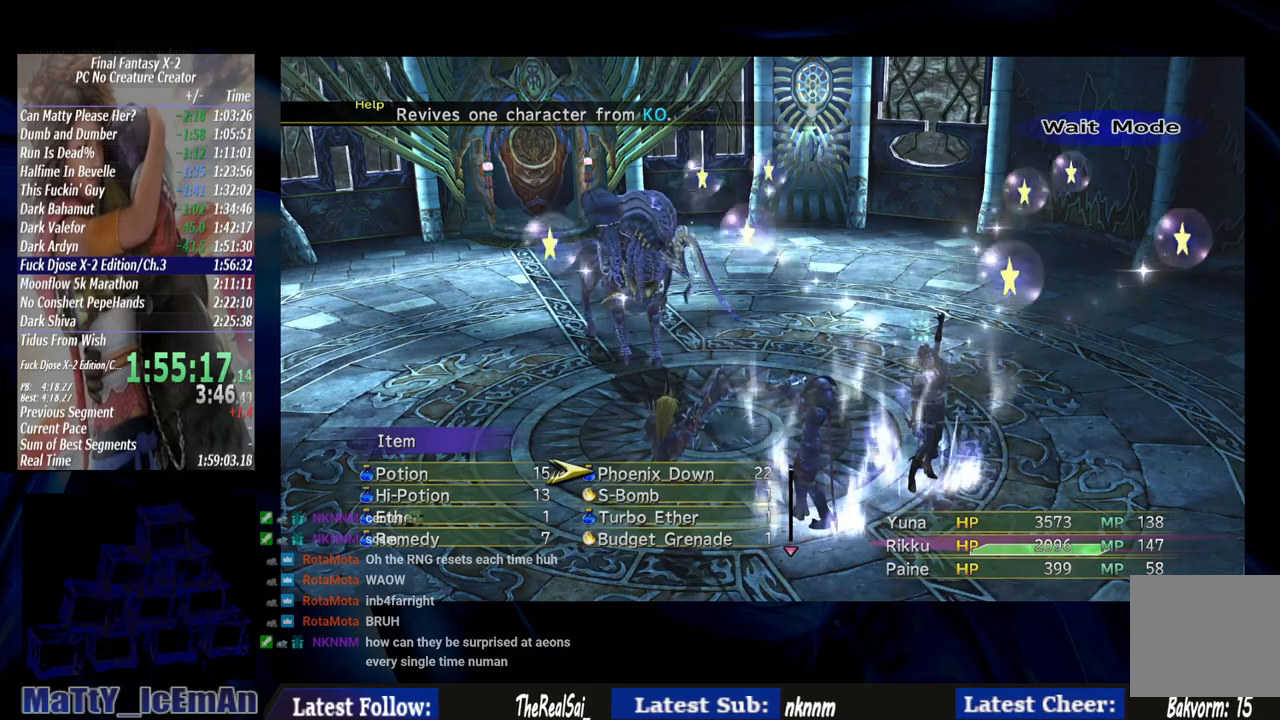
{"buttons": [], "left_stick": "center", "right_stick": "center", "events": []}
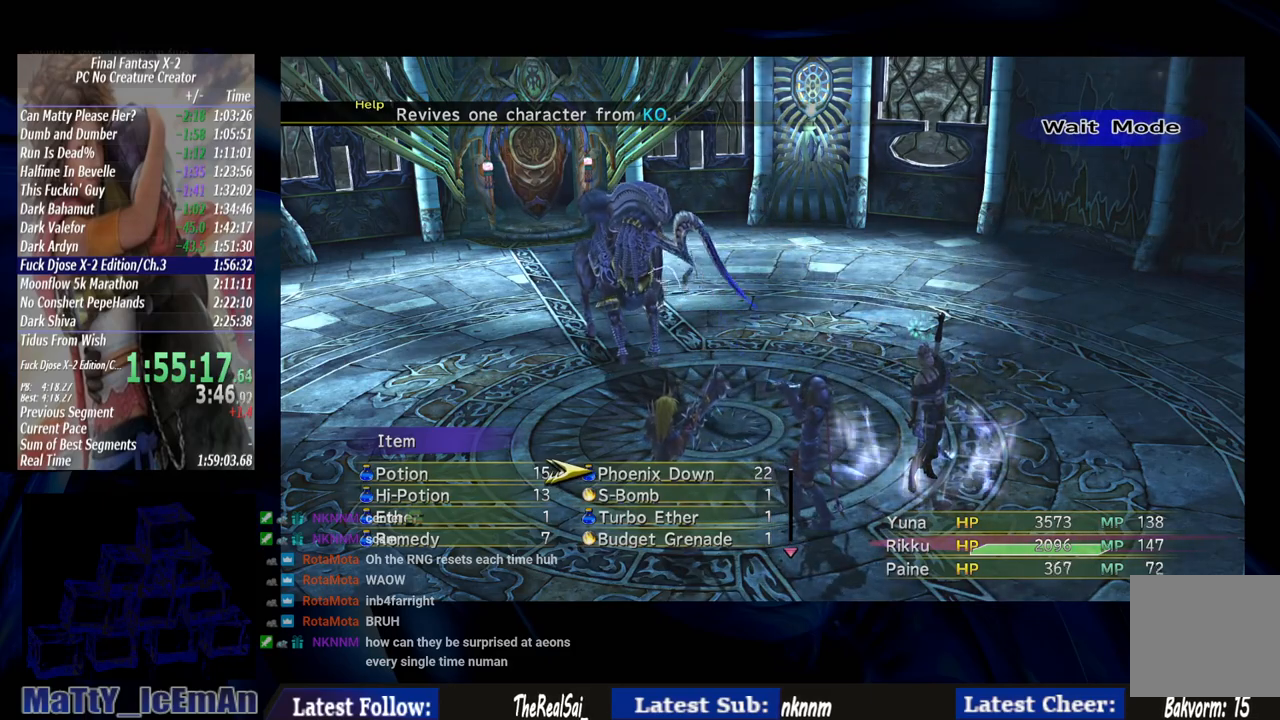
{"buttons": [], "left_stick": "center", "right_stick": "center", "events": []}
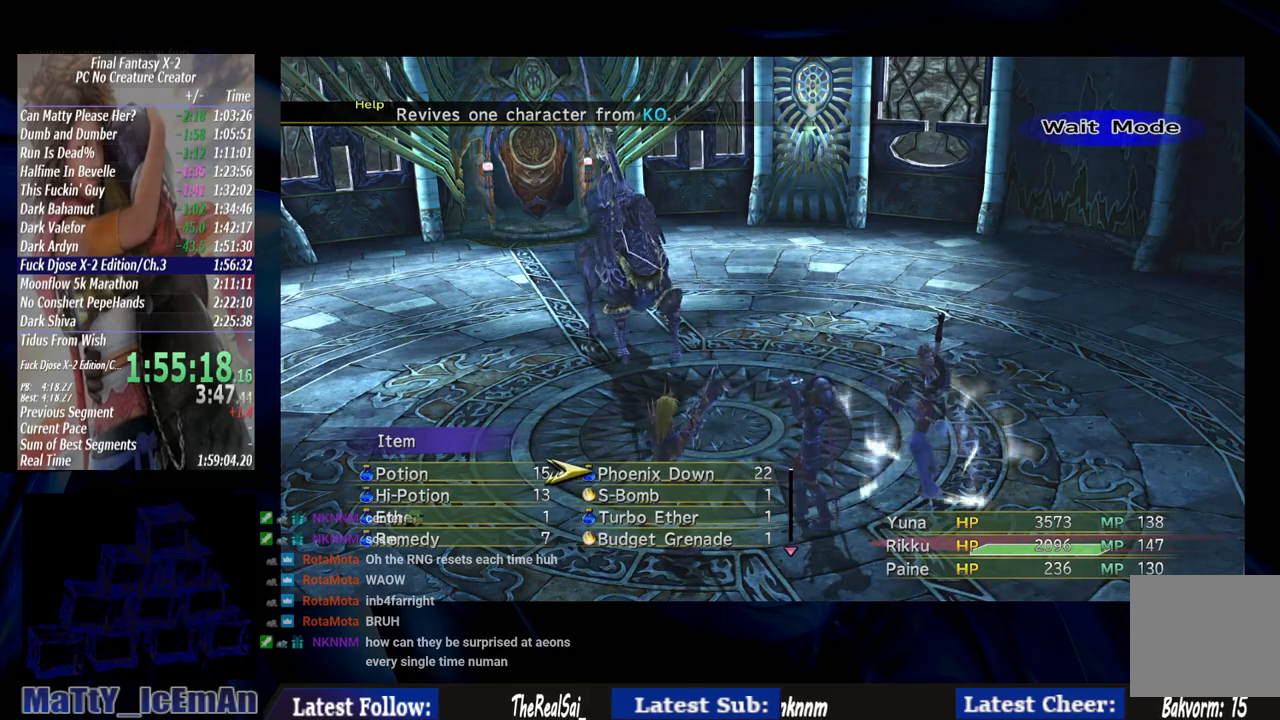
{"buttons": [], "left_stick": "center", "right_stick": "center", "events": [[317, "CIRCLE", "down"], [450, "CIRCLE", "up"]]}
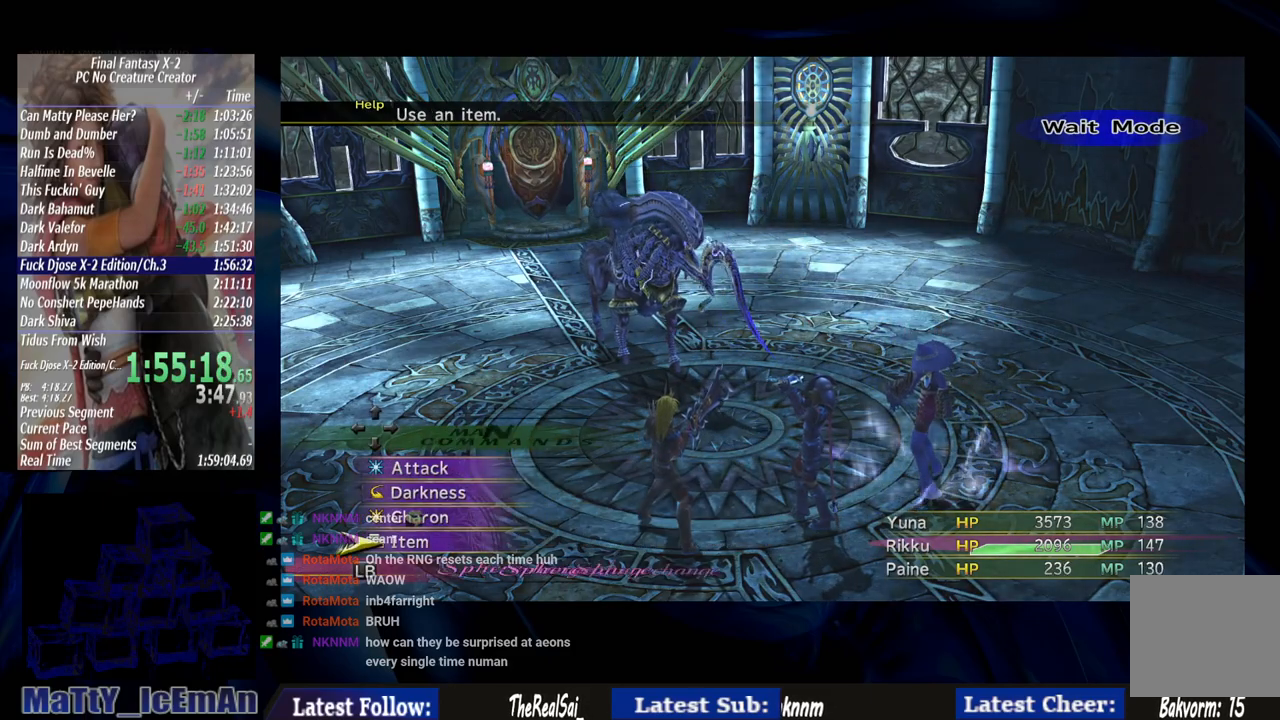
{"buttons": [], "left_stick": "center", "right_stick": "center", "events": [[33, "TRIANGLE", "down"], [183, "TRIANGLE", "up"]]}
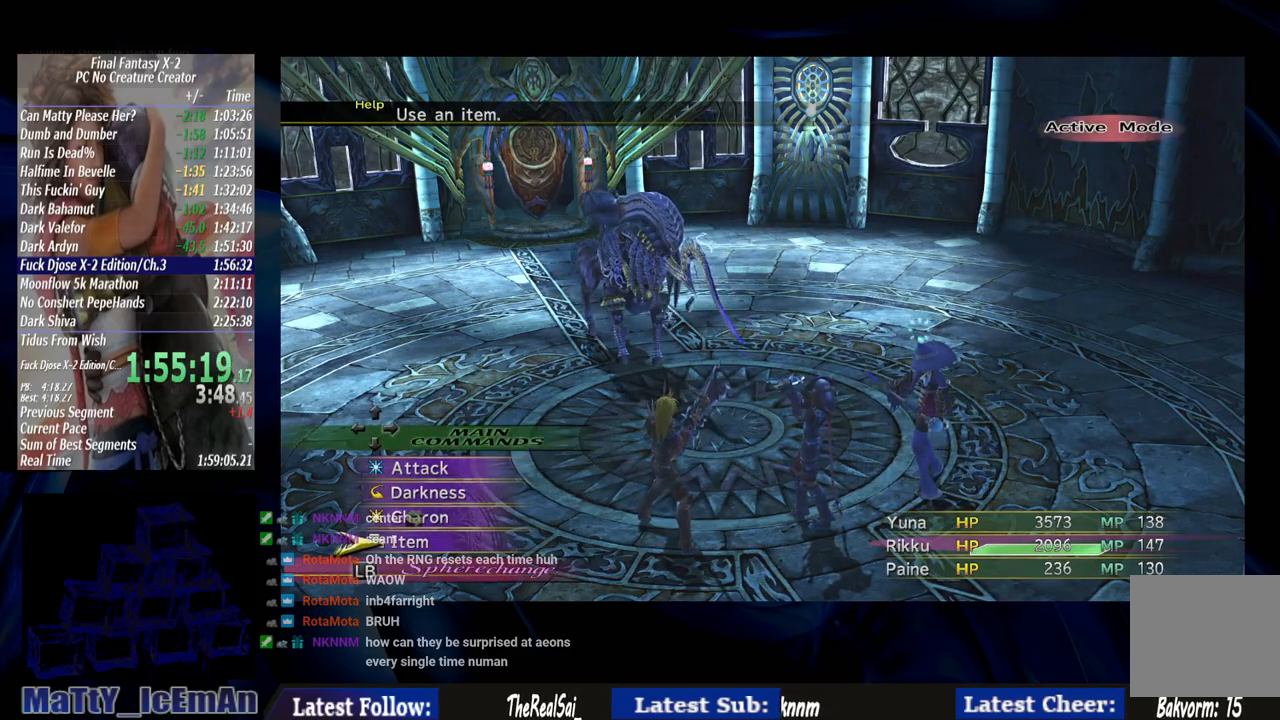
{"buttons": [], "left_stick": "center", "right_stick": "center", "events": []}
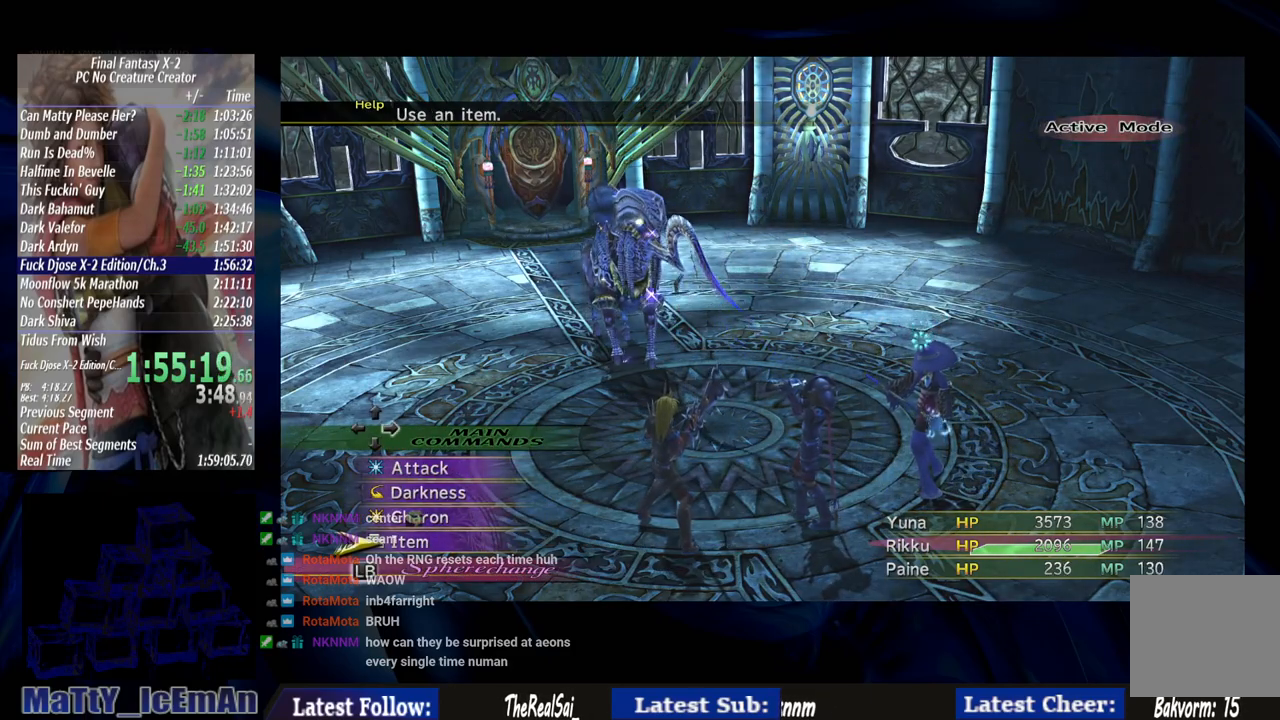
{"buttons": [], "left_stick": "center", "right_stick": "center", "events": [[300, "TRIANGLE", "down"], [433, "TRIANGLE", "up"]]}
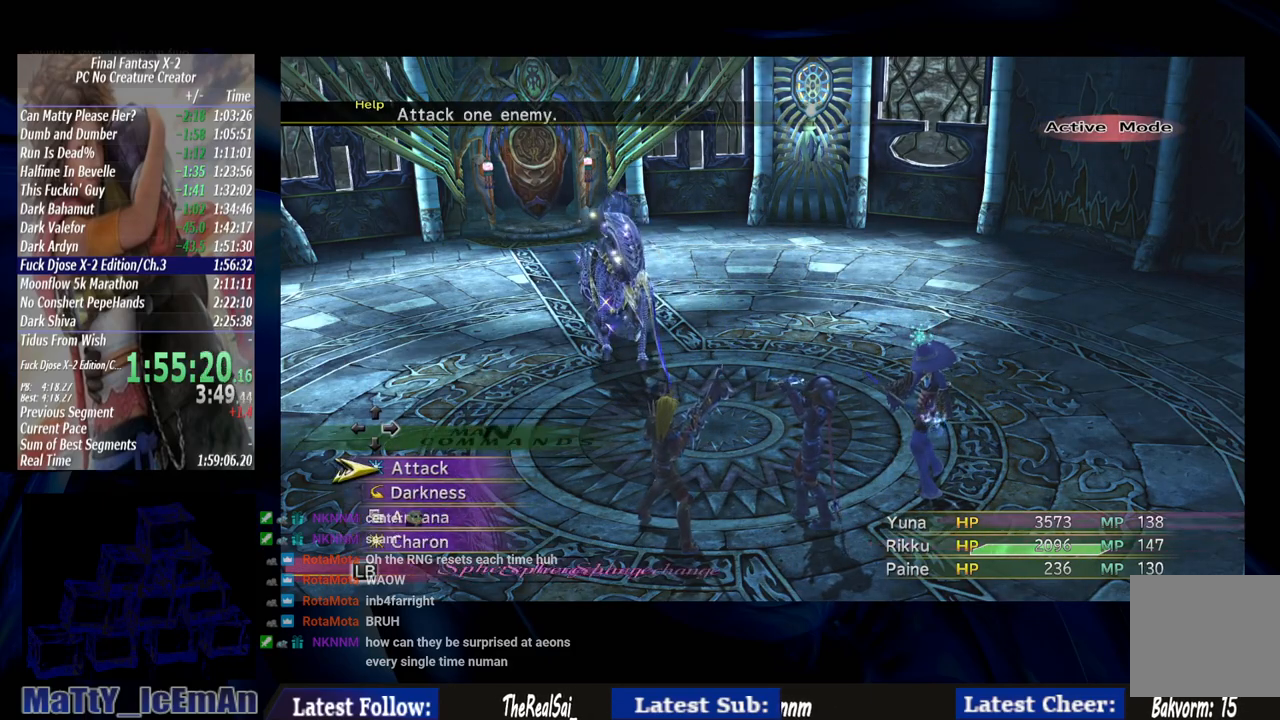
{"buttons": [], "left_stick": "center", "right_stick": "center", "events": [[383, "DPAD_DOWN", "down"], [483, "DPAD_DOWN", "up"]]}
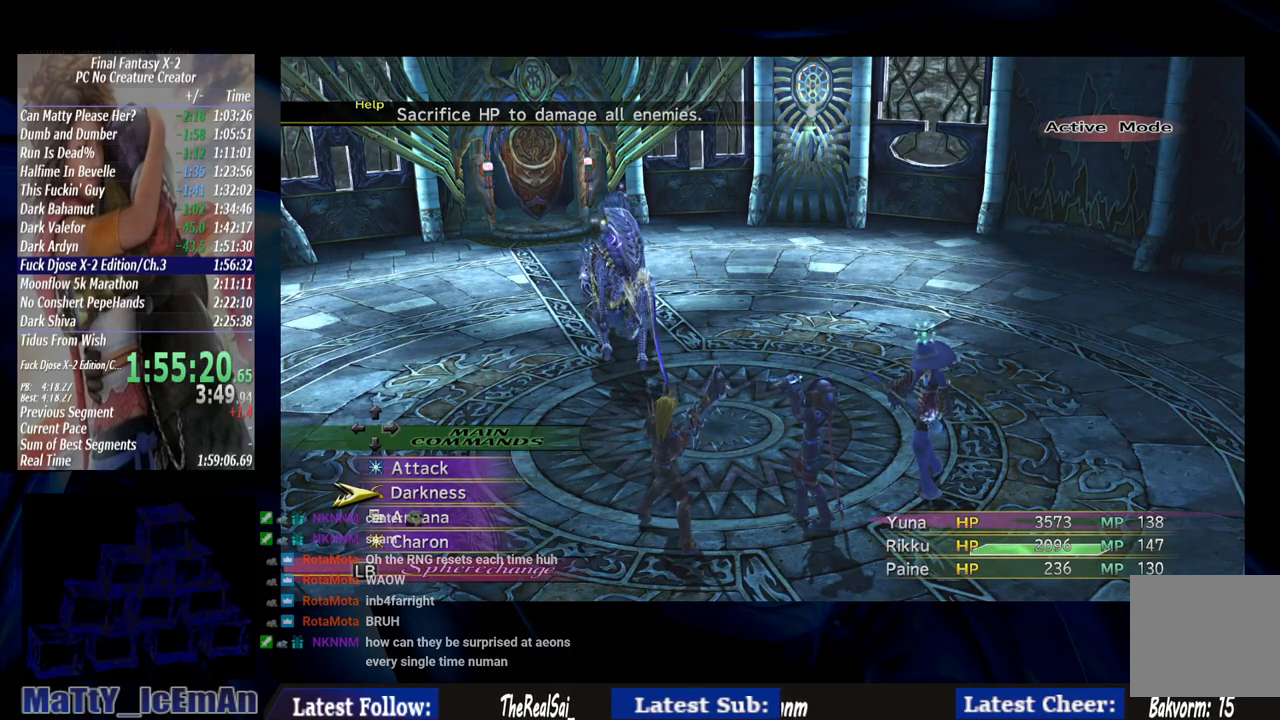
{"buttons": [], "left_stick": "center", "right_stick": "center", "events": [[83, "DPAD_DOWN", "down"], [167, "DPAD_DOWN", "up"], [233, "DPAD_DOWN", "down"], [333, "CROSS", "down"], [383, "DPAD_DOWN", "up"], [483, "CROSS", "up"]]}
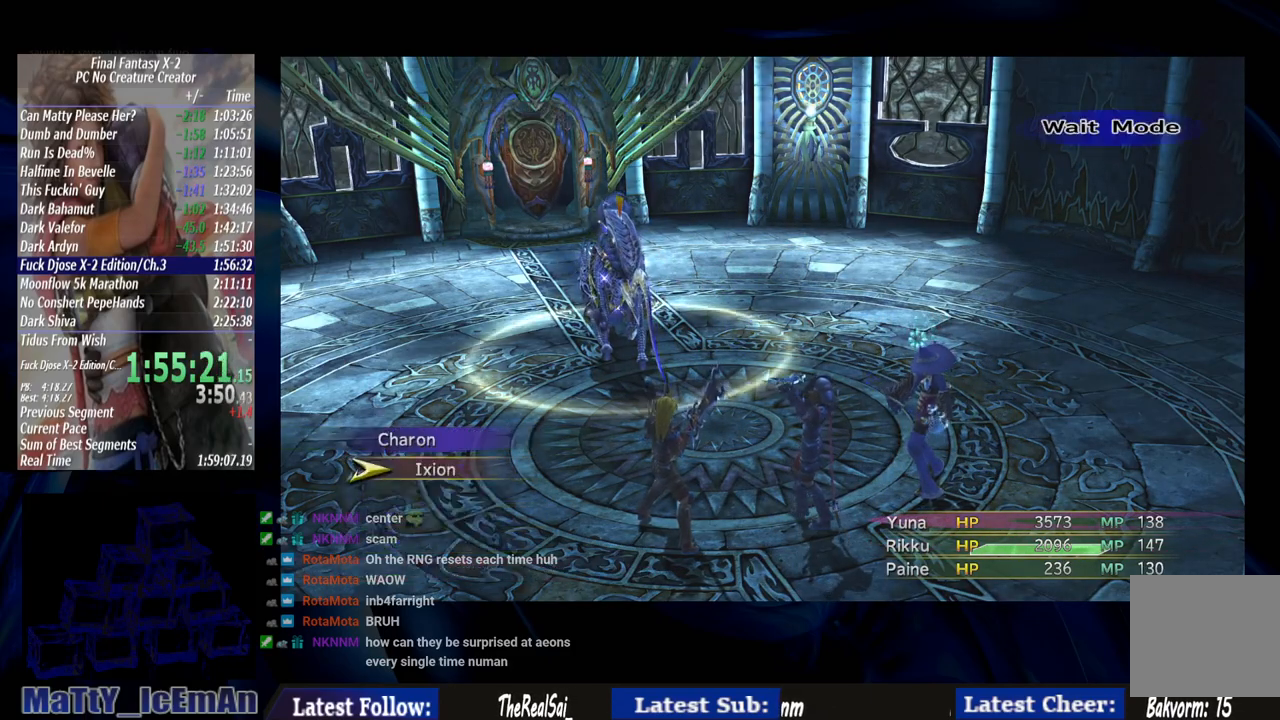
{"buttons": [], "left_stick": "center", "right_stick": "center", "events": [[17, "CROSS", "down"], [117, "CROSS", "up"]]}
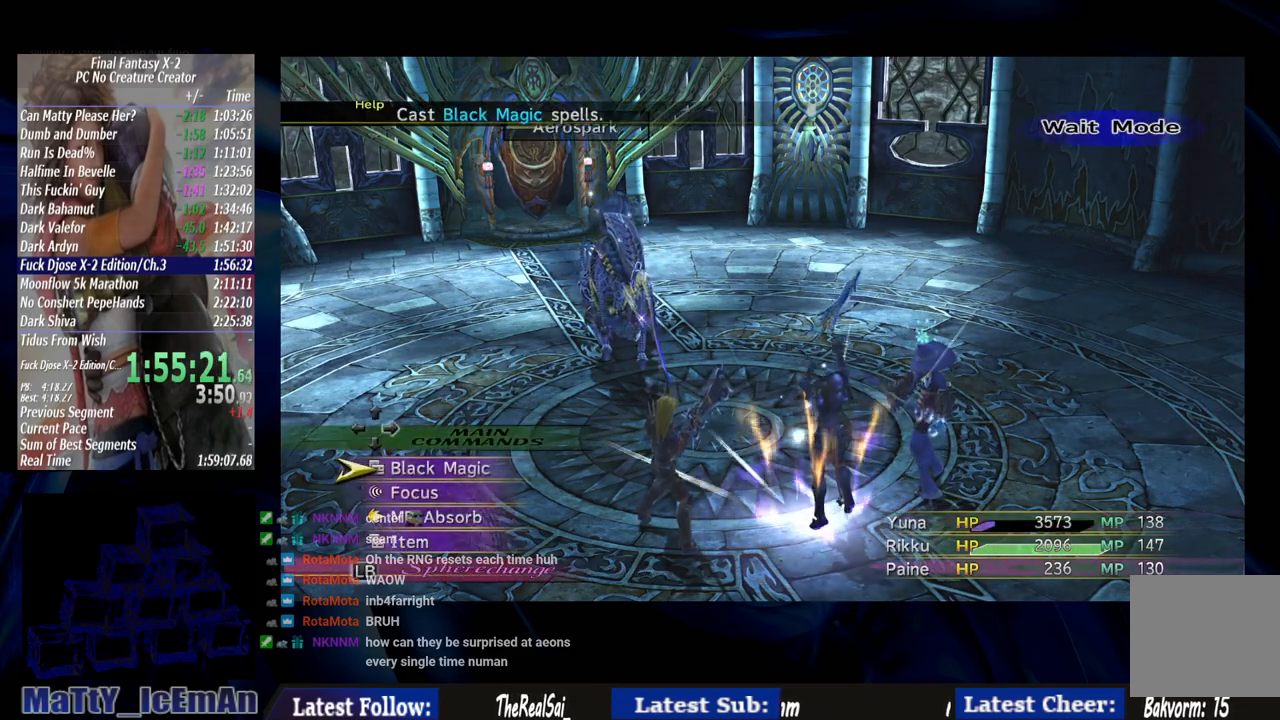
{"buttons": ["DPAD_RIGHT"], "left_stick": "center", "right_stick": "center", "events": [[33, "CROSS", "down"], [133, "CROSS", "up"], [450, "DPAD_RIGHT", "down"]]}
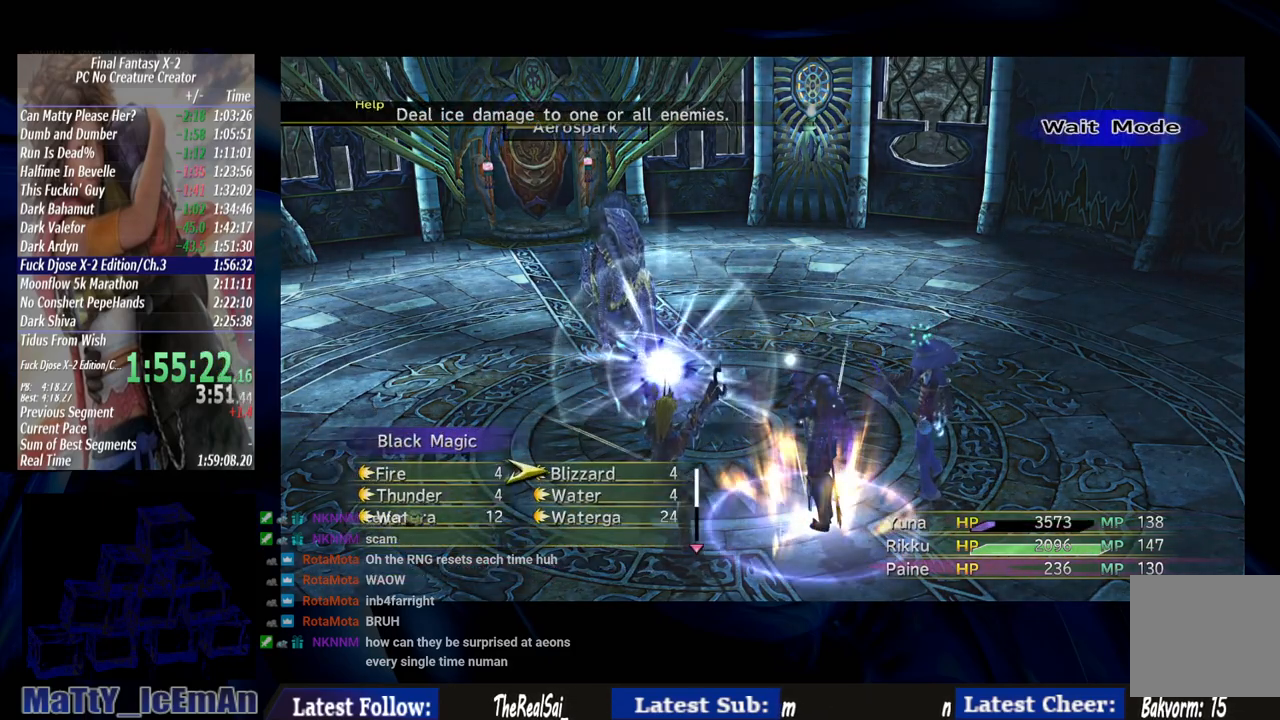
{"buttons": ["CROSS"], "left_stick": "center", "right_stick": "center", "events": [[17, "DPAD_RIGHT", "up"], [167, "DPAD_DOWN", "down"], [233, "DPAD_DOWN", "up"], [333, "DPAD_DOWN", "down"], [433, "CROSS", "down"], [433, "DPAD_DOWN", "up"]]}
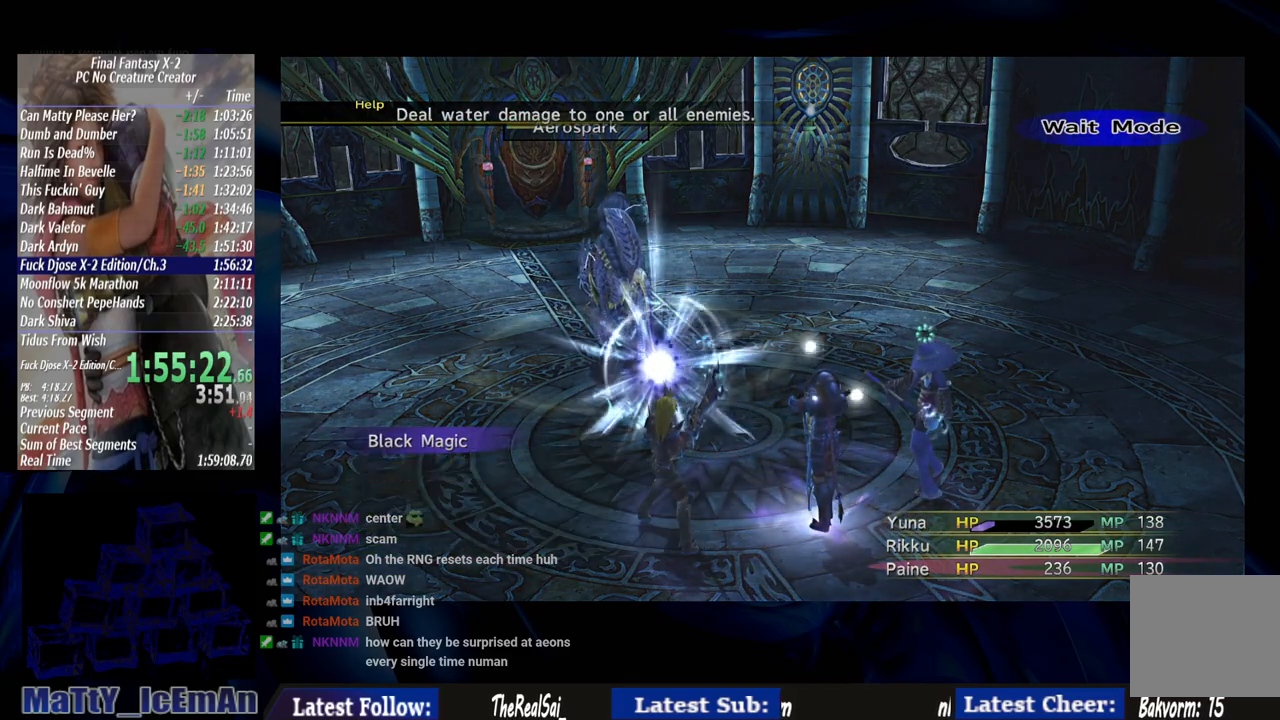
{"buttons": [], "left_stick": "center", "right_stick": "center", "events": [[33, "CROSS", "up"], [383, "CROSS", "down"], [467, "CROSS", "up"]]}
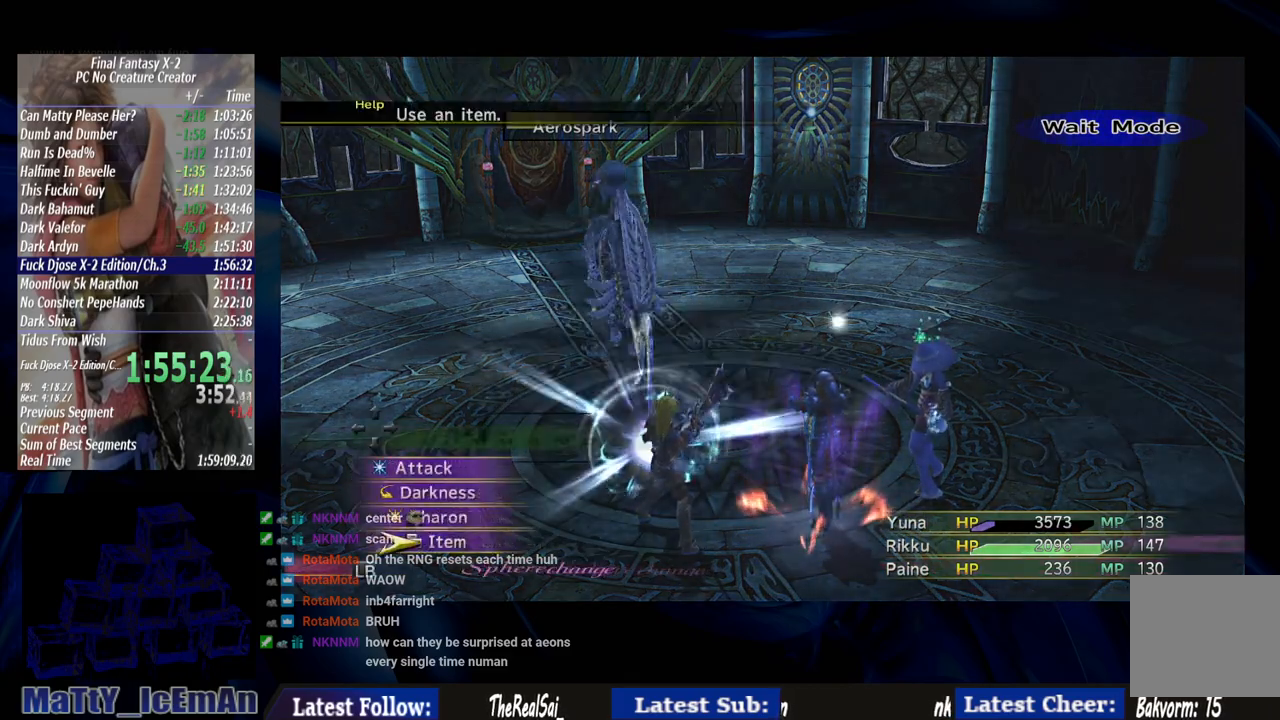
{"buttons": [], "left_stick": "center", "right_stick": "center", "events": [[267, "CROSS", "down"], [367, "CROSS", "up"]]}